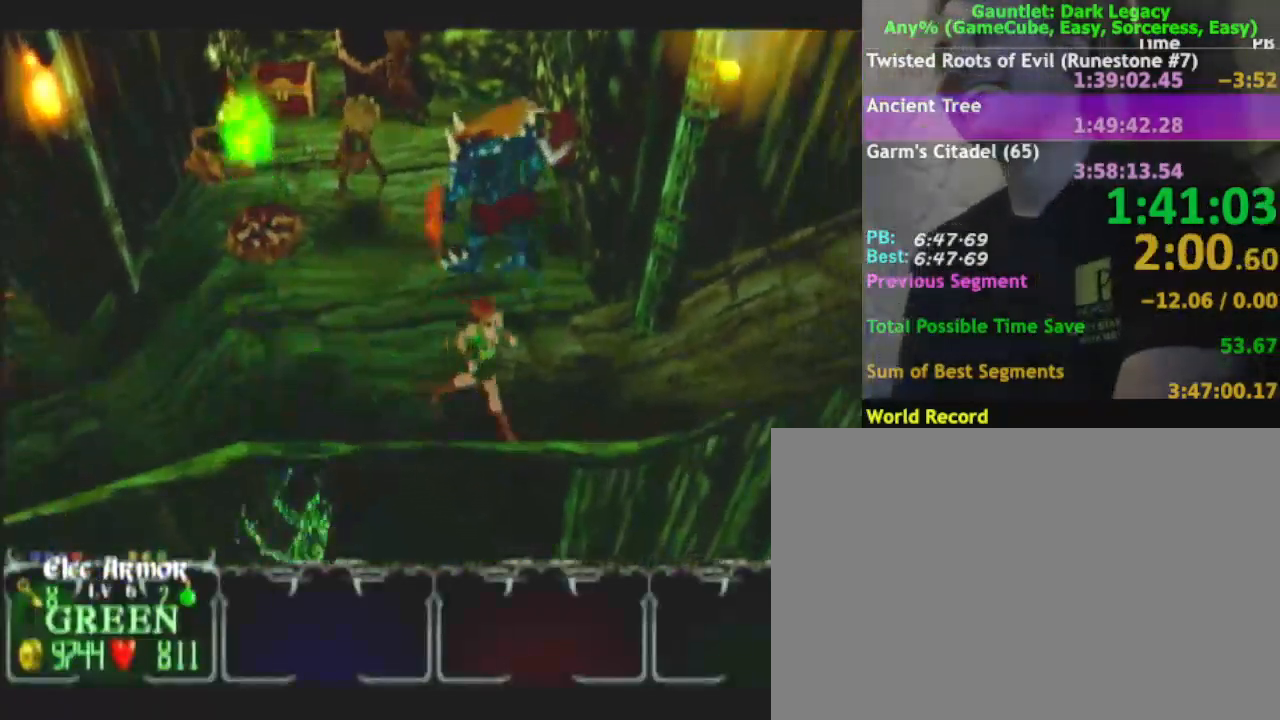
Gameplay with a controller (Nintendo layout); each line is a JSON object with the inputs held at the frame after it. "events" lists button and stick changes between this image and that frame as [ms after this image, input, new state], when the widget could be followed in between. Not read: L3 R3.
{"buttons": [], "left_stick": "right", "right_stick": "center", "events": [[267, "DPAD_UP", "down"], [383, "DPAD_UP", "up"]]}
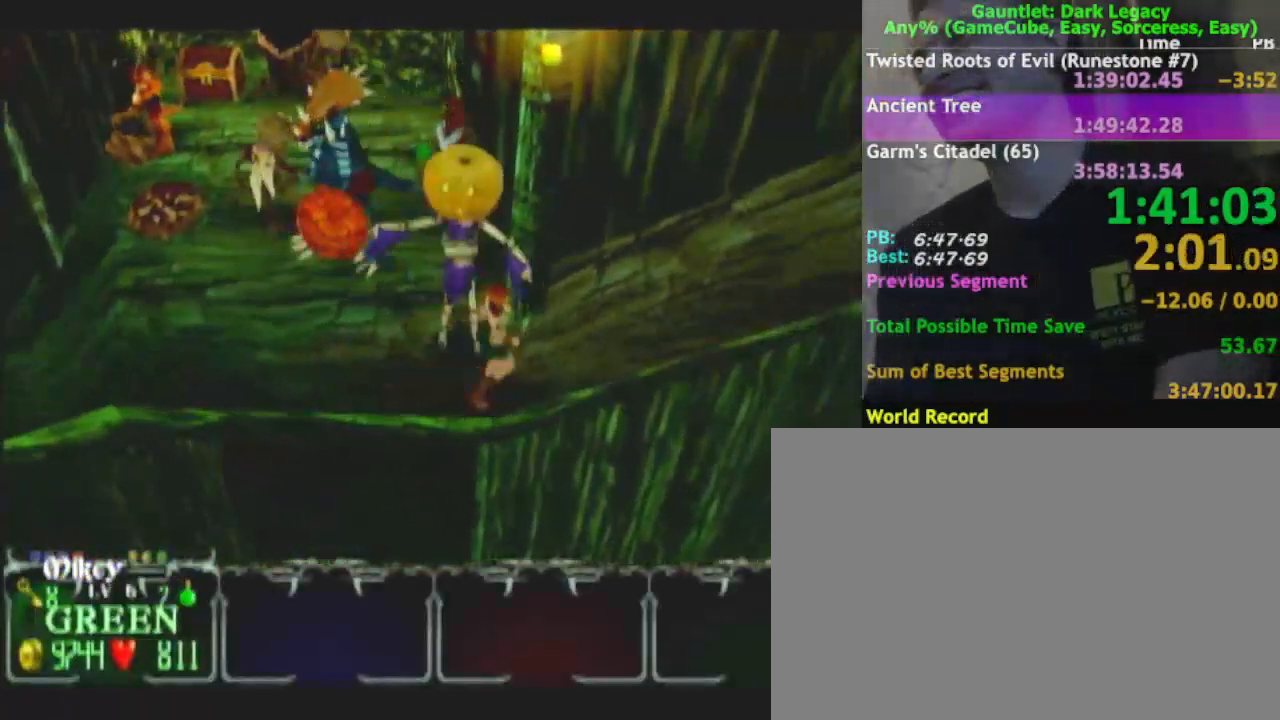
{"buttons": [], "left_stick": "down-right", "right_stick": "center"}
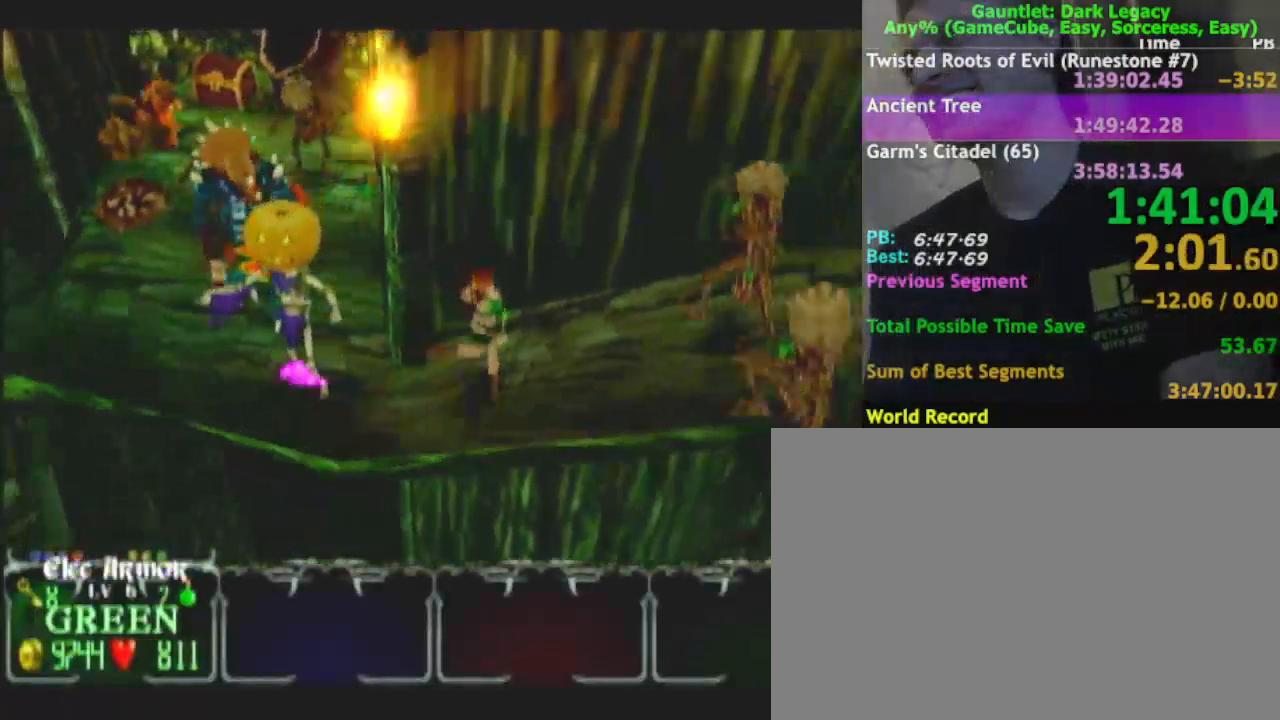
{"buttons": ["DPAD_UP"], "left_stick": "down-right", "right_stick": "center", "events": [[317, "DPAD_UP", "down"], [400, "DPAD_UP", "up"], [483, "DPAD_UP", "down"]]}
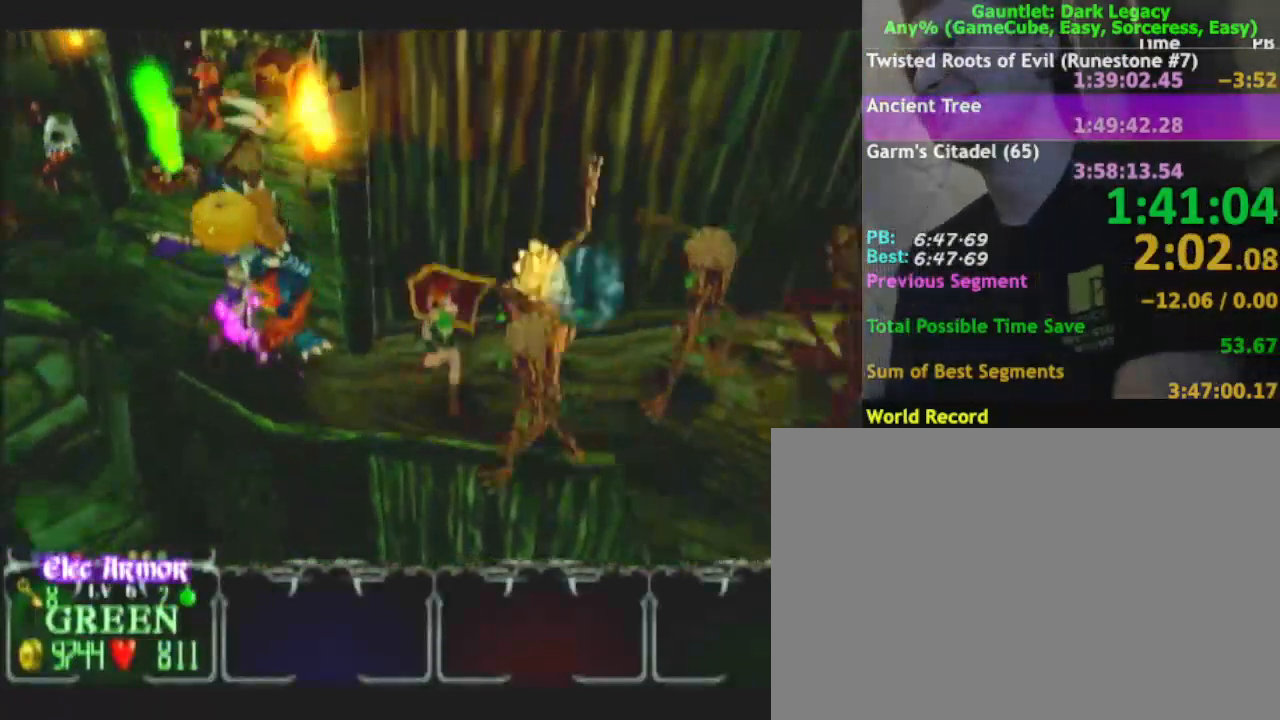
{"buttons": [], "left_stick": "down-right", "right_stick": "center", "events": [[67, "left_stick", "right"], [83, "DPAD_UP", "up"], [217, "left_stick", "down-right"]]}
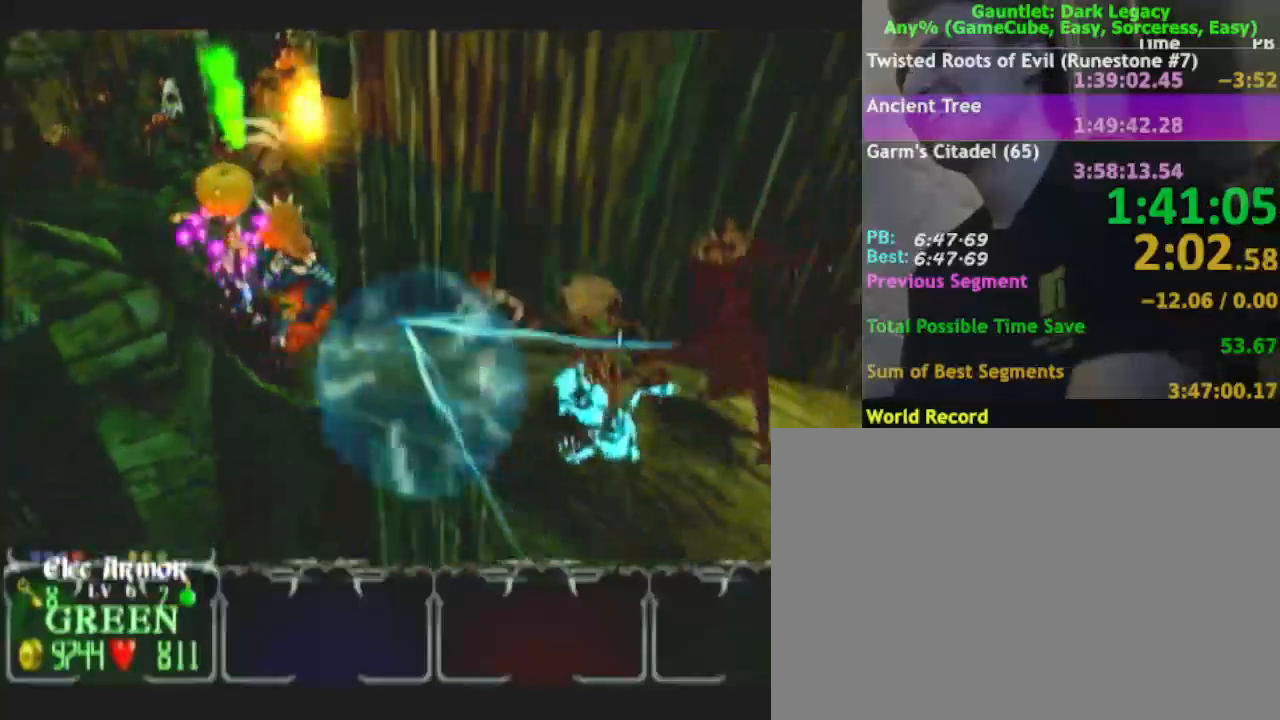
{"buttons": [], "left_stick": "down-right", "right_stick": "center", "events": [[17, "DPAD_UP", "down"], [33, "DPAD_UP", "up"], [83, "DPAD_UP", "down"], [183, "left_stick", "right"], [217, "DPAD_UP", "up"], [300, "left_stick", "down-right"]]}
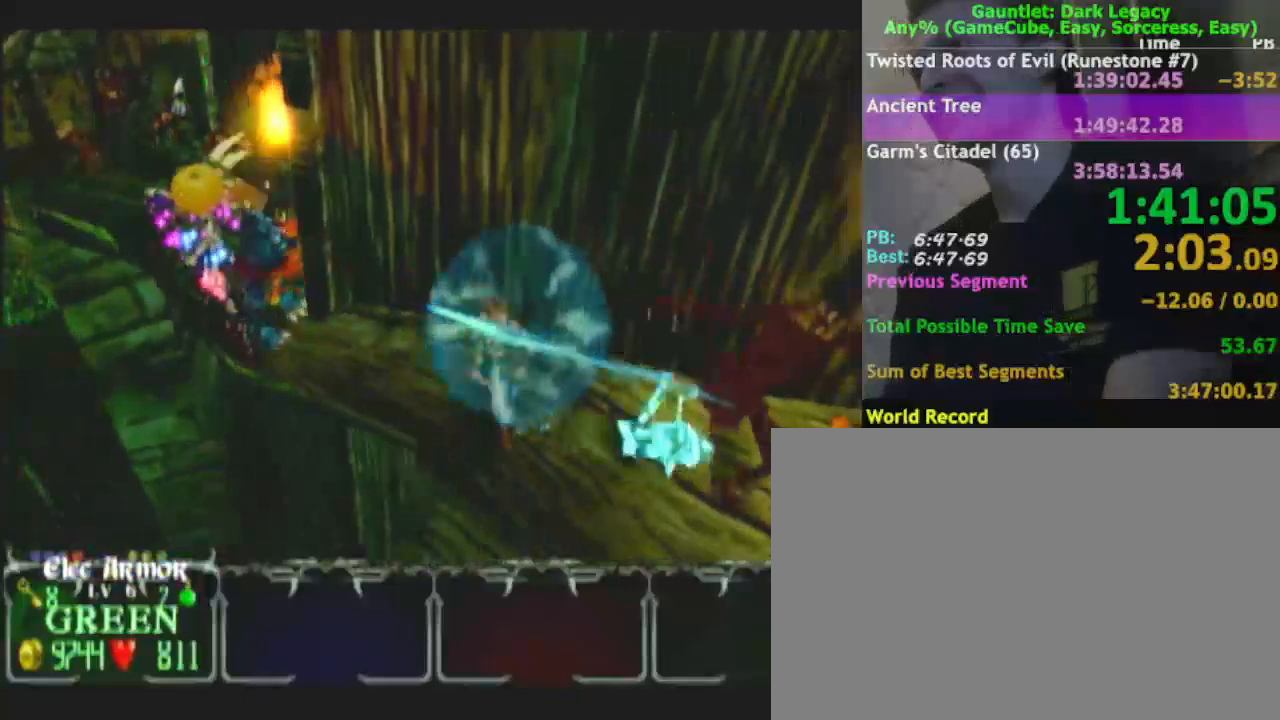
{"buttons": [], "left_stick": "down", "right_stick": "center", "events": [[300, "left_stick", "down"]]}
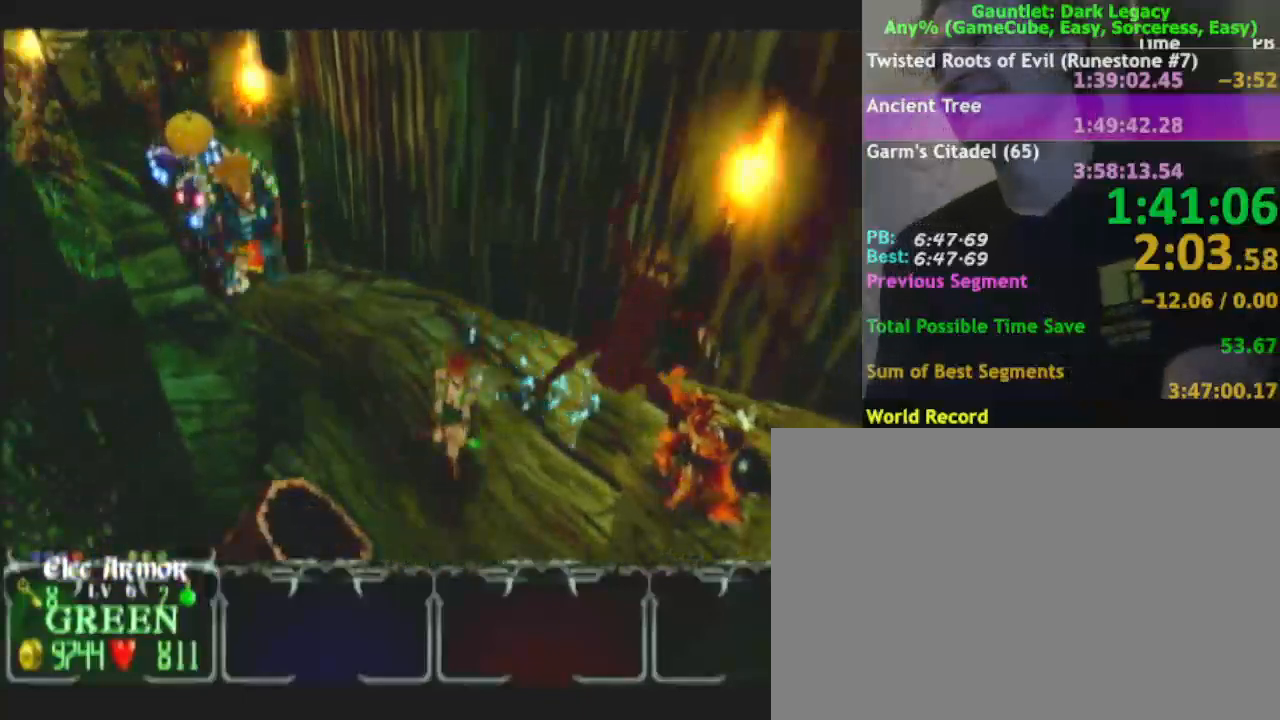
{"buttons": [], "left_stick": "down", "right_stick": "center", "events": [[100, "left_stick", "down-left"], [267, "left_stick", "down"]]}
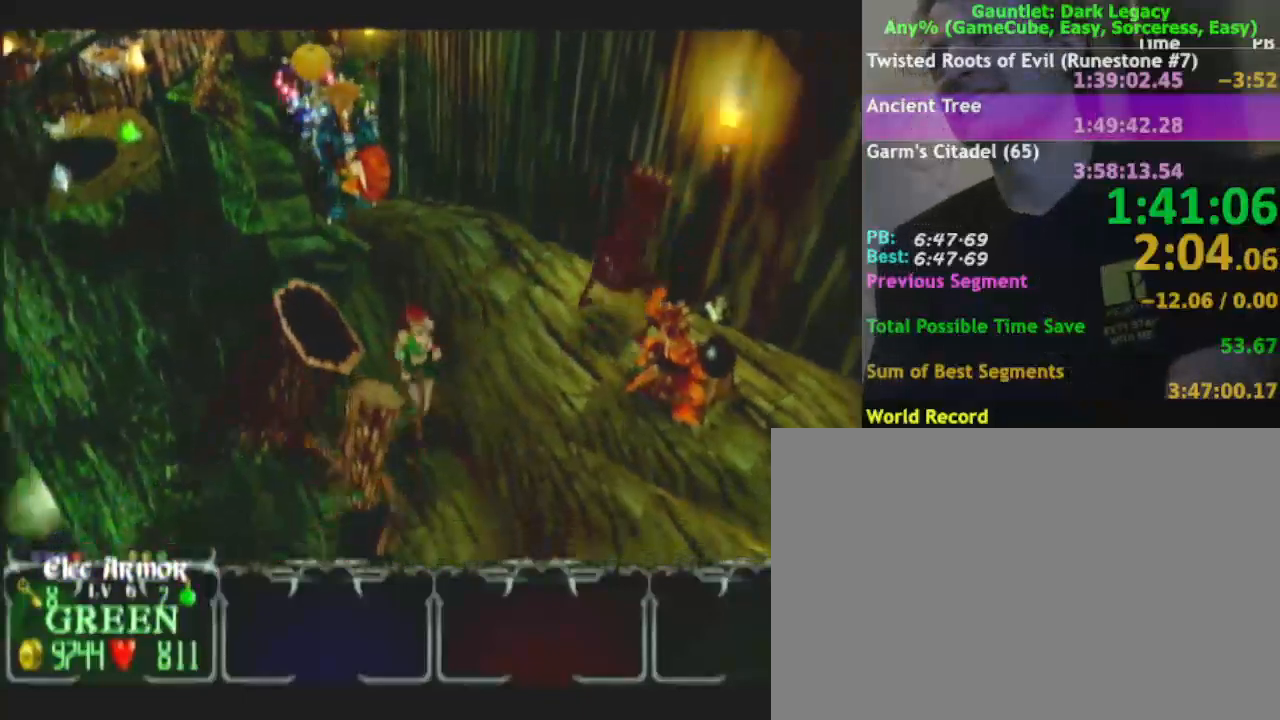
{"buttons": [], "left_stick": "down-right", "right_stick": "center"}
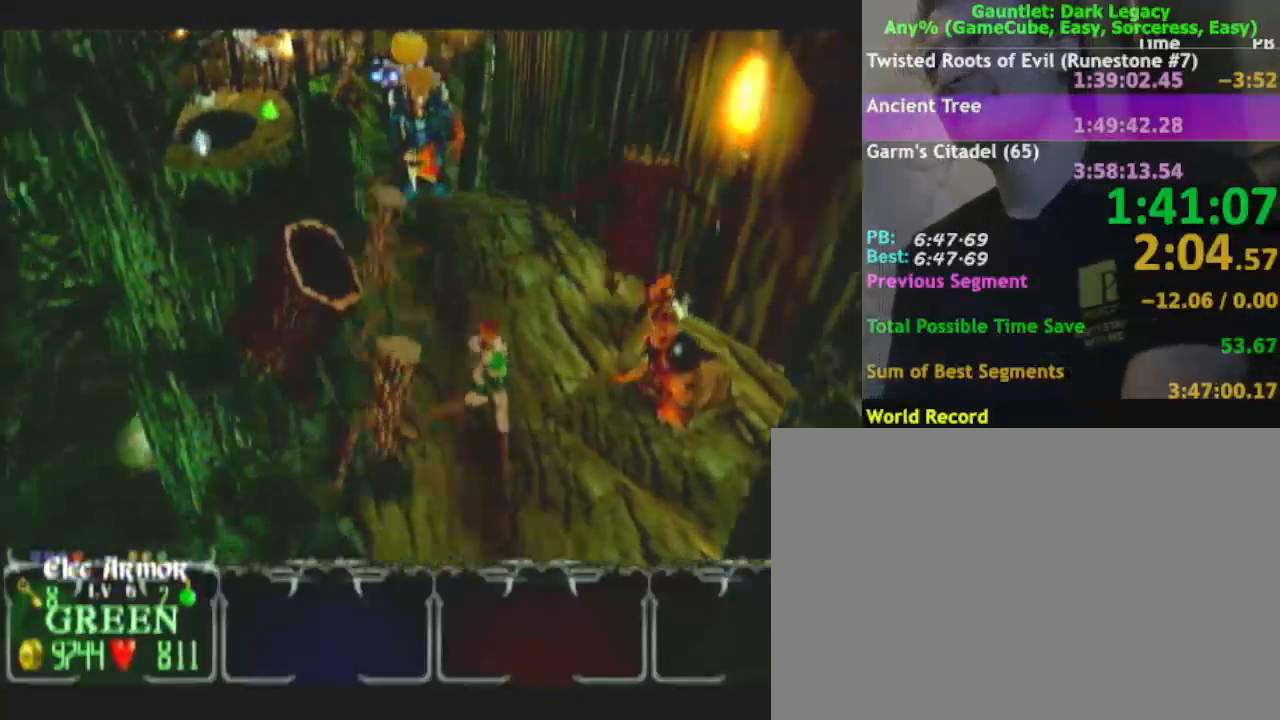
{"buttons": [], "left_stick": "down-right", "right_stick": "center", "events": []}
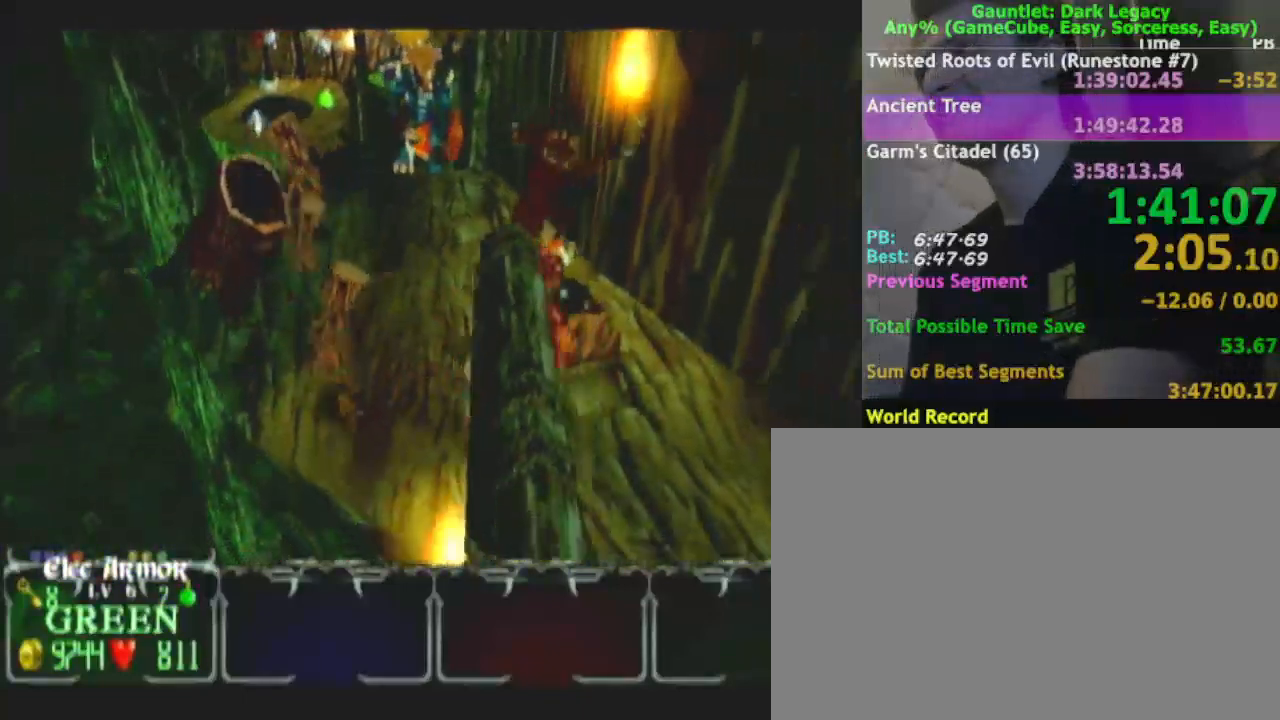
{"buttons": [], "left_stick": "down", "right_stick": "center", "events": [[67, "left_stick", "down"], [167, "left_stick", "down-right"], [317, "left_stick", "down"]]}
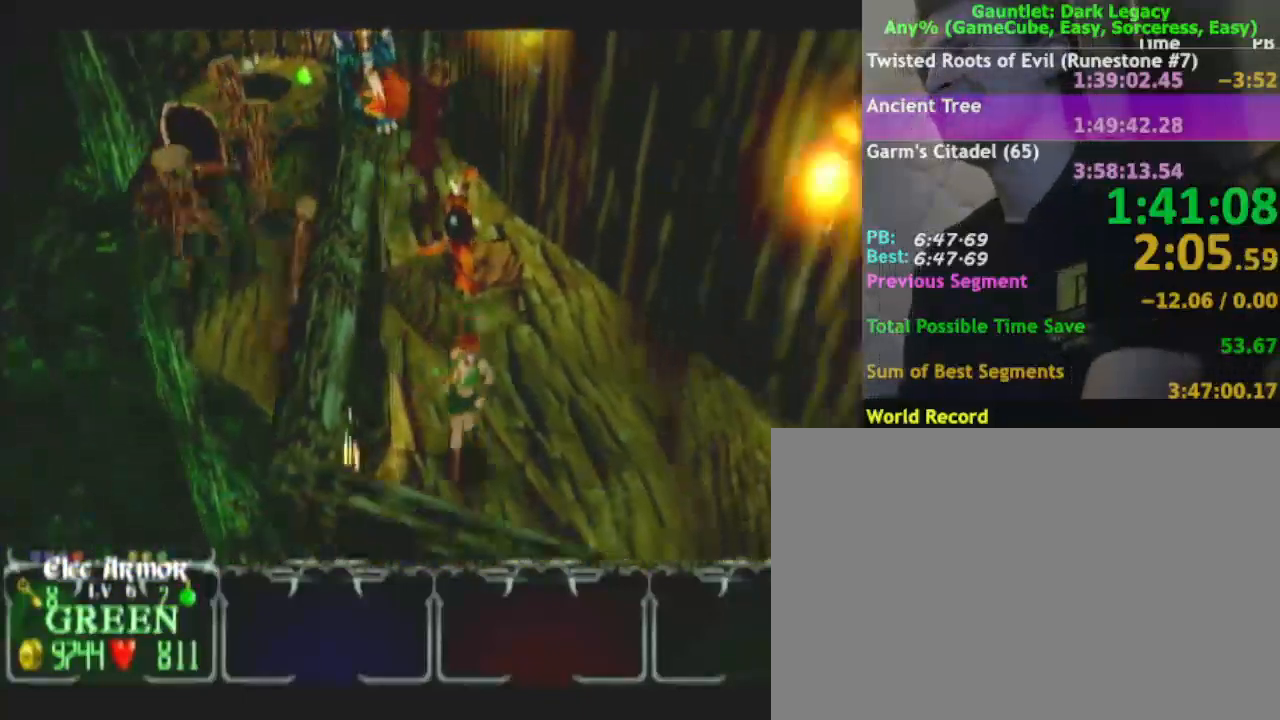
{"buttons": [], "left_stick": "down", "right_stick": "center", "events": []}
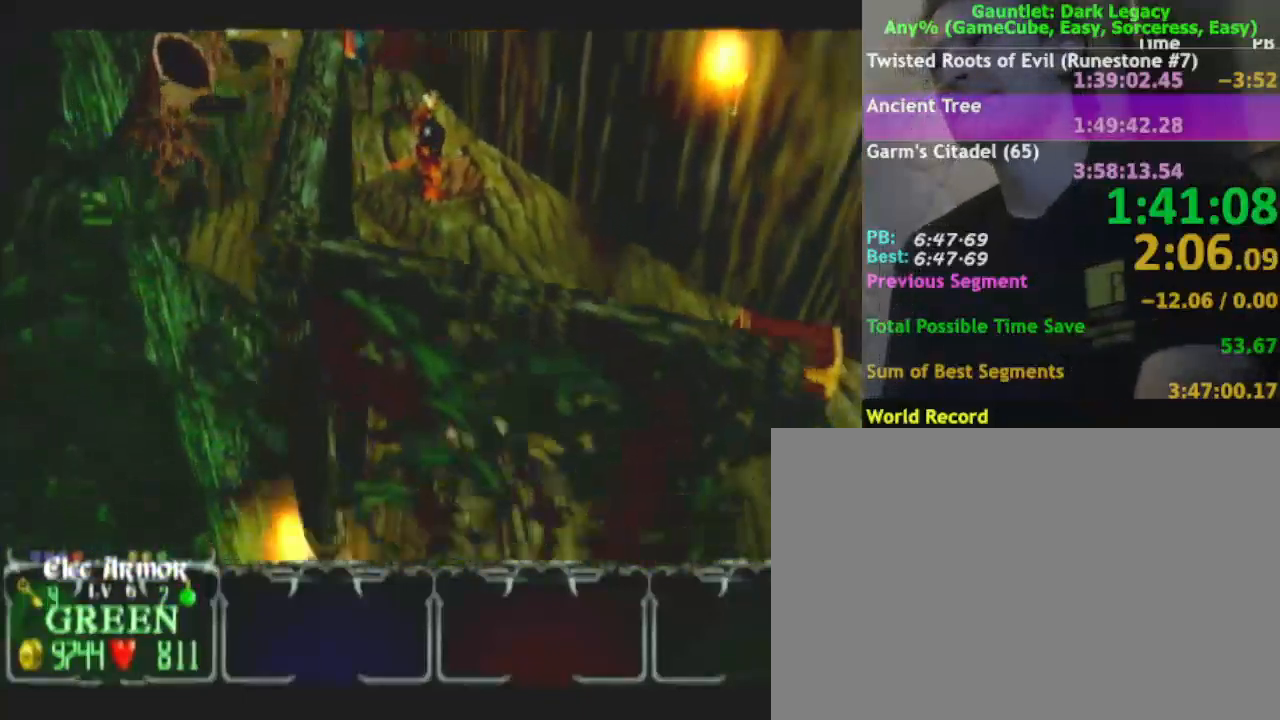
{"buttons": [], "left_stick": "down-right", "right_stick": "center", "events": [[400, "left_stick", "down-right"]]}
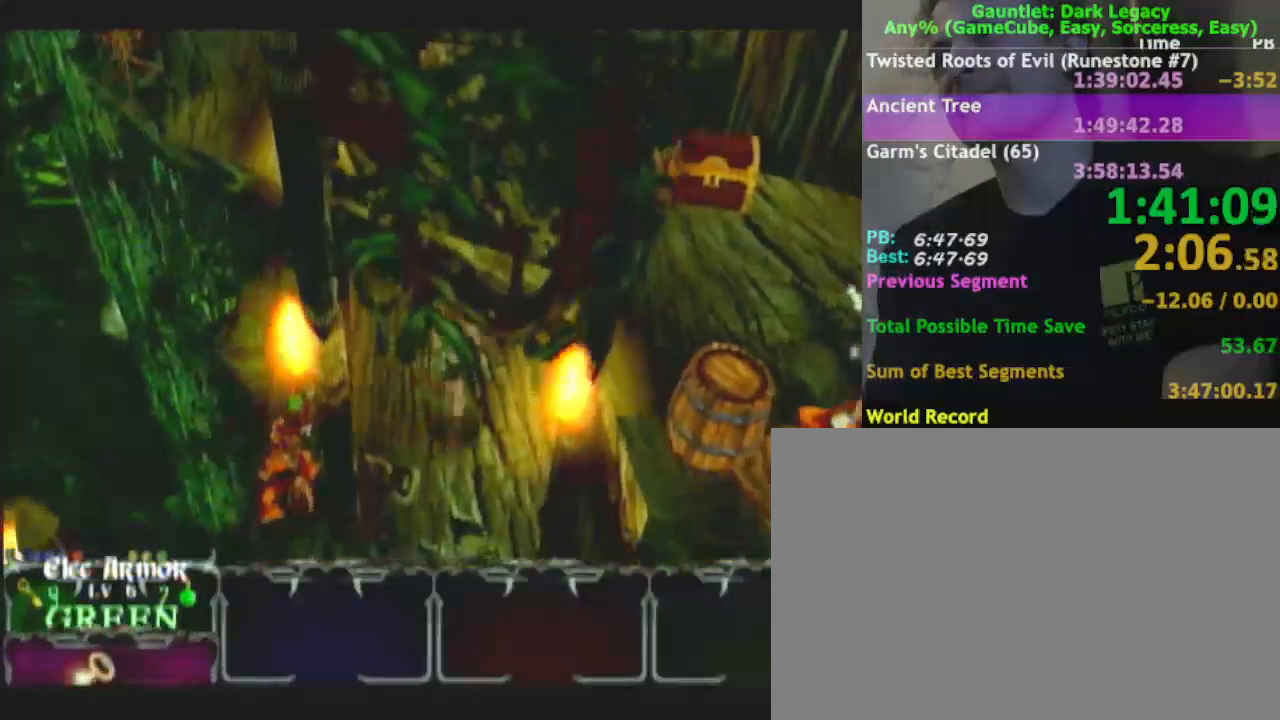
{"buttons": [], "left_stick": "down", "right_stick": "center", "events": [[200, "left_stick", "down"]]}
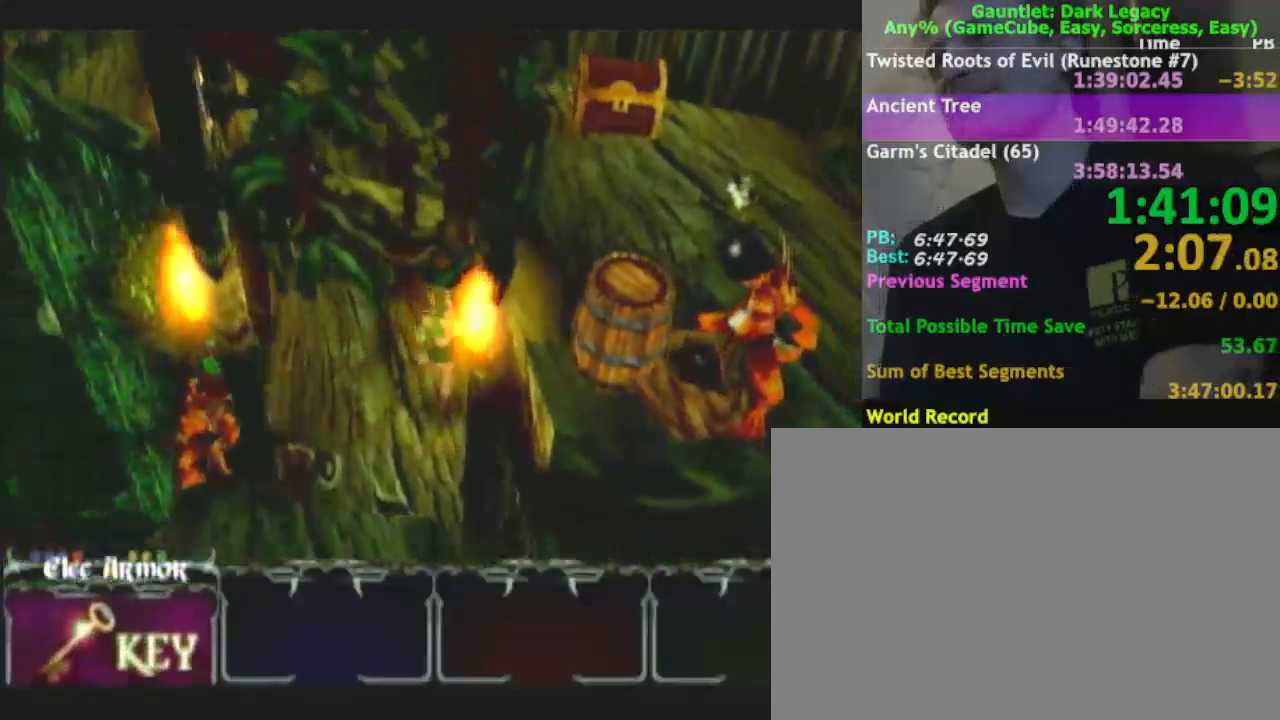
{"buttons": [], "left_stick": "down", "right_stick": "center", "events": []}
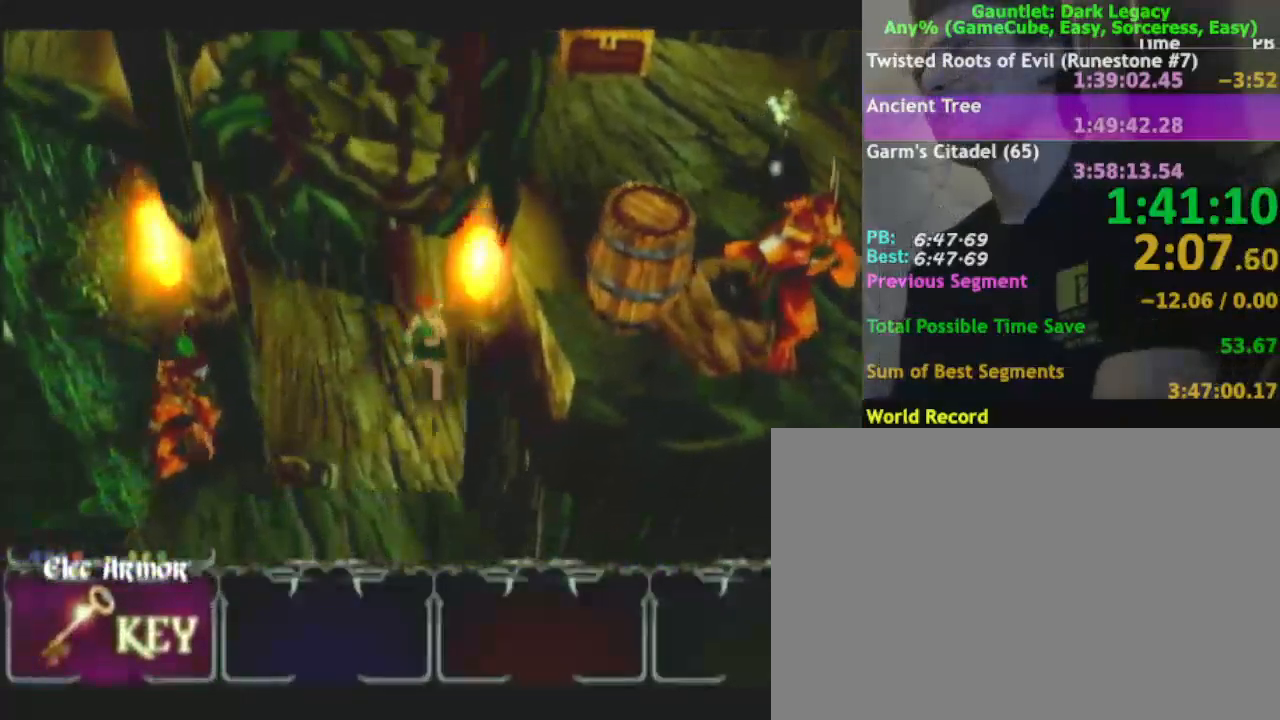
{"buttons": [], "left_stick": "down", "right_stick": "center", "events": []}
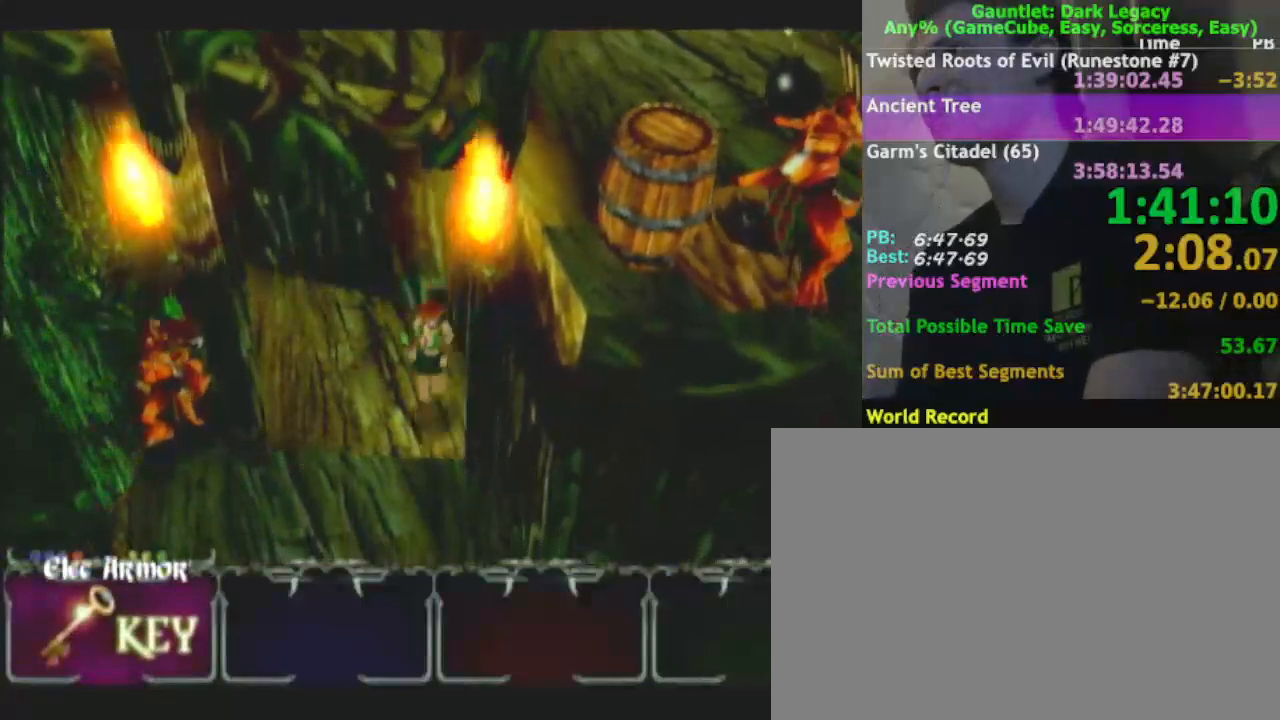
{"buttons": [], "left_stick": "down-right", "right_stick": "center", "events": [[217, "left_stick", "down-right"]]}
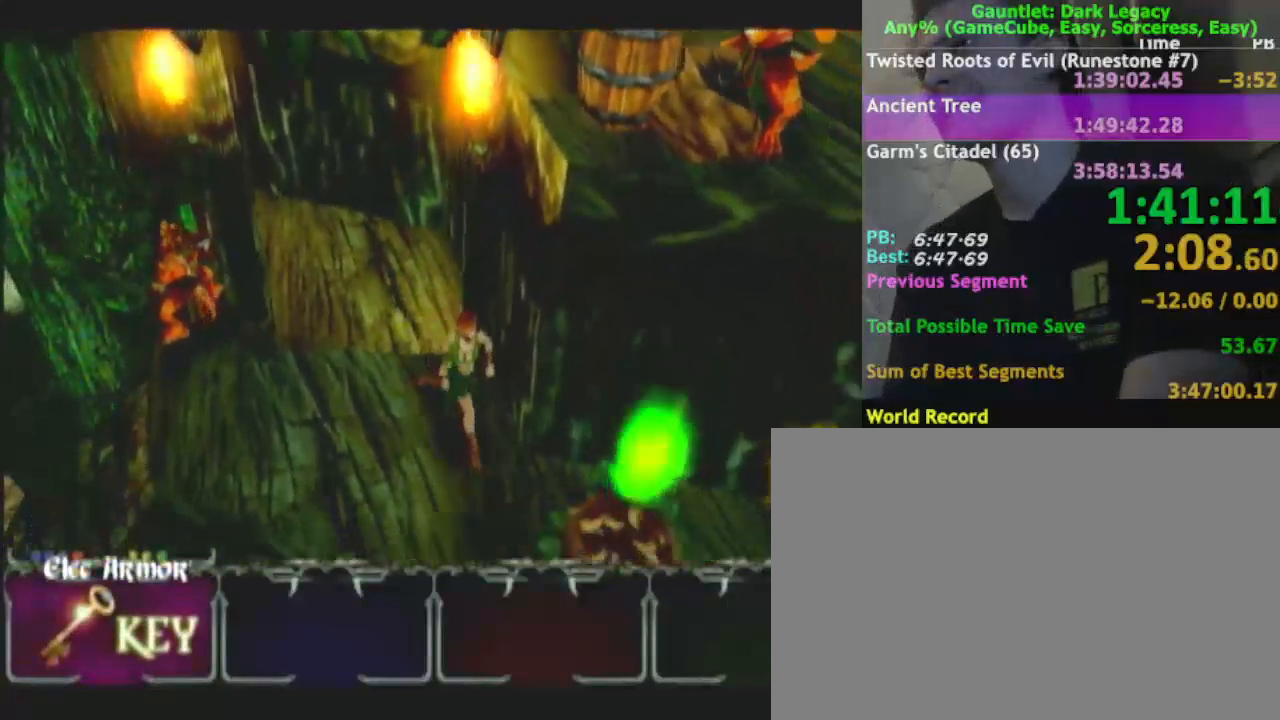
{"buttons": [], "left_stick": "right", "right_stick": "center", "events": [[217, "left_stick", "right"]]}
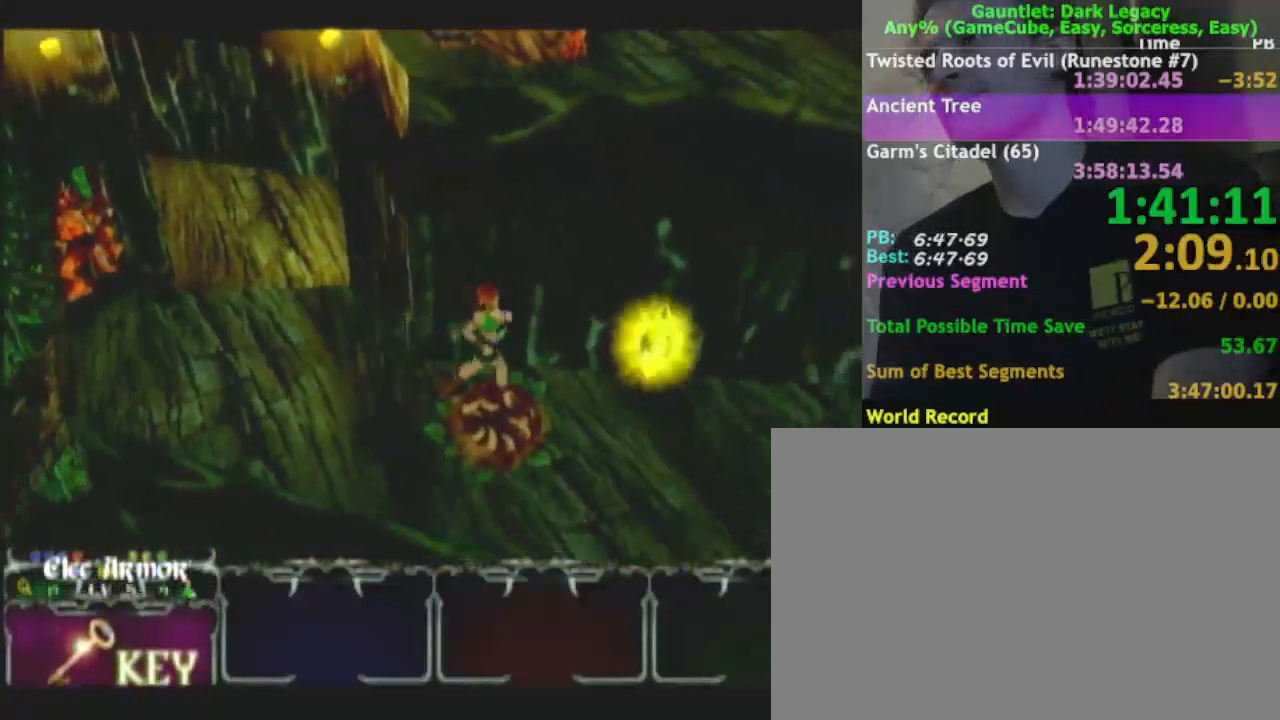
{"buttons": [], "left_stick": "right", "right_stick": "center", "events": []}
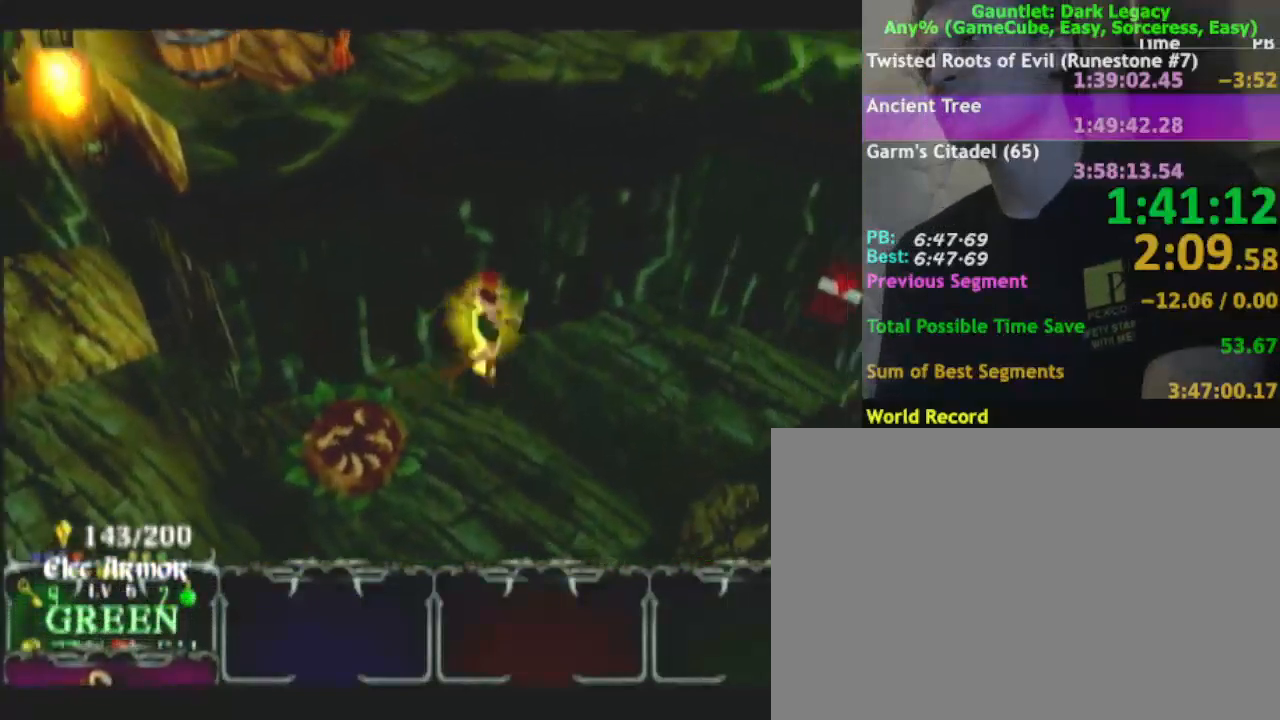
{"buttons": [], "left_stick": "up-right", "right_stick": "center", "events": [[167, "left_stick", "up-right"]]}
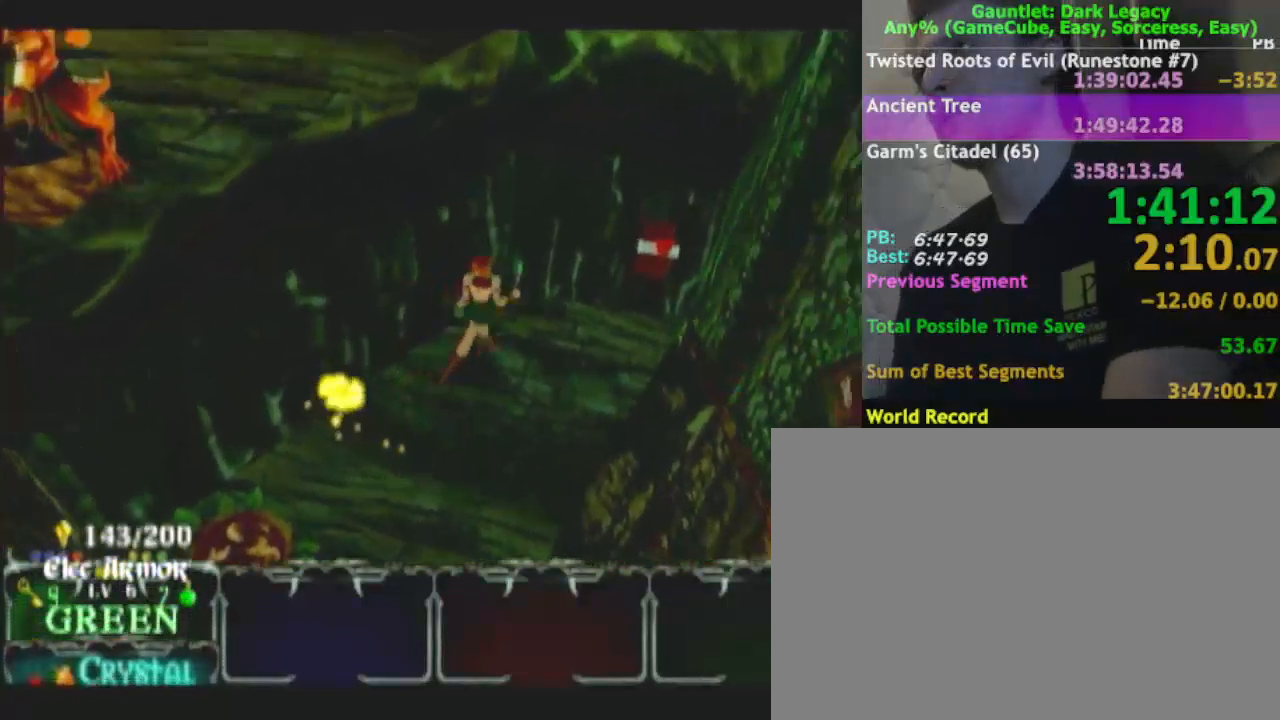
{"buttons": [], "left_stick": "up-right", "right_stick": "center", "events": []}
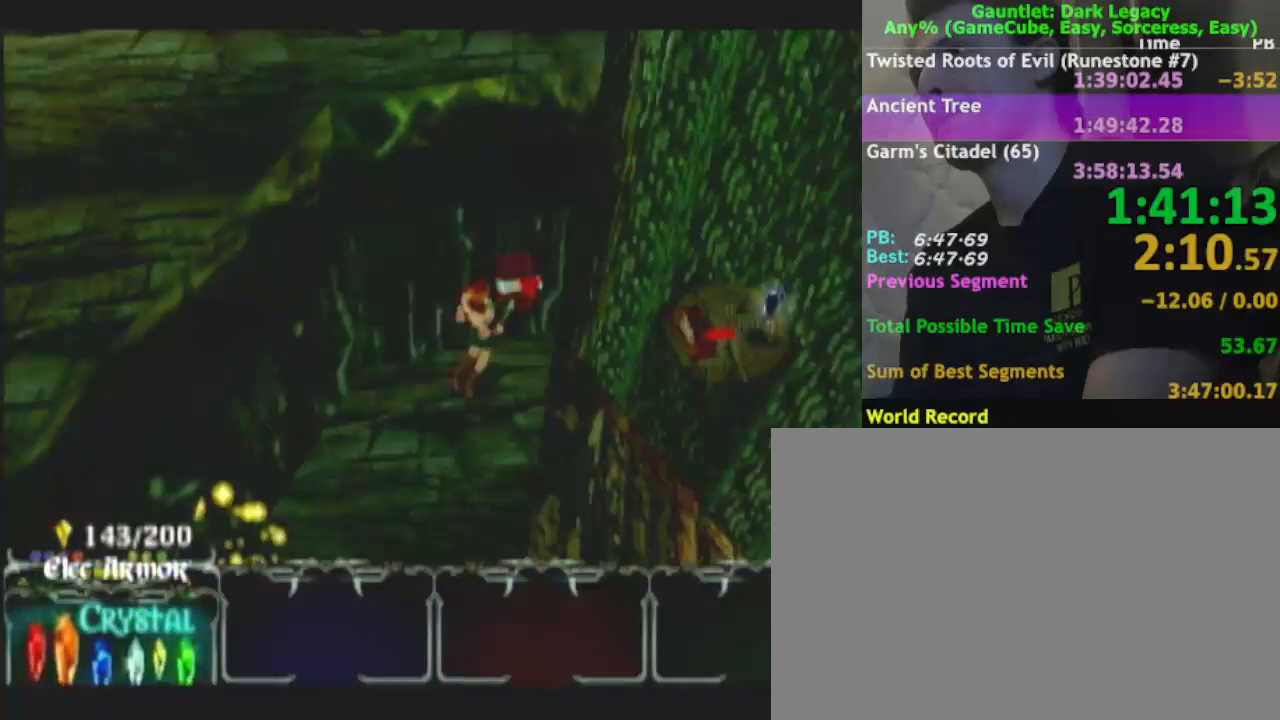
{"buttons": [], "left_stick": "down-left", "right_stick": "center", "events": [[133, "left_stick", "down"], [233, "left_stick", "down-left"]]}
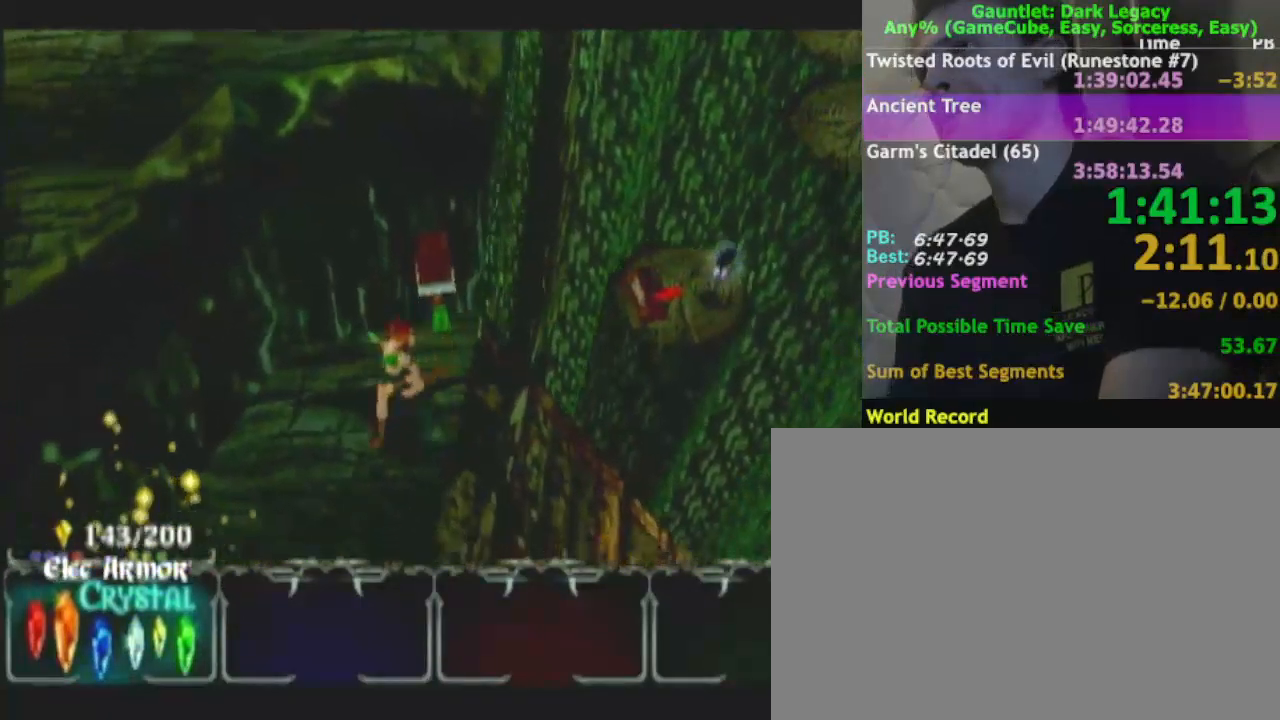
{"buttons": [], "left_stick": "down", "right_stick": "center", "events": [[400, "left_stick", "down"]]}
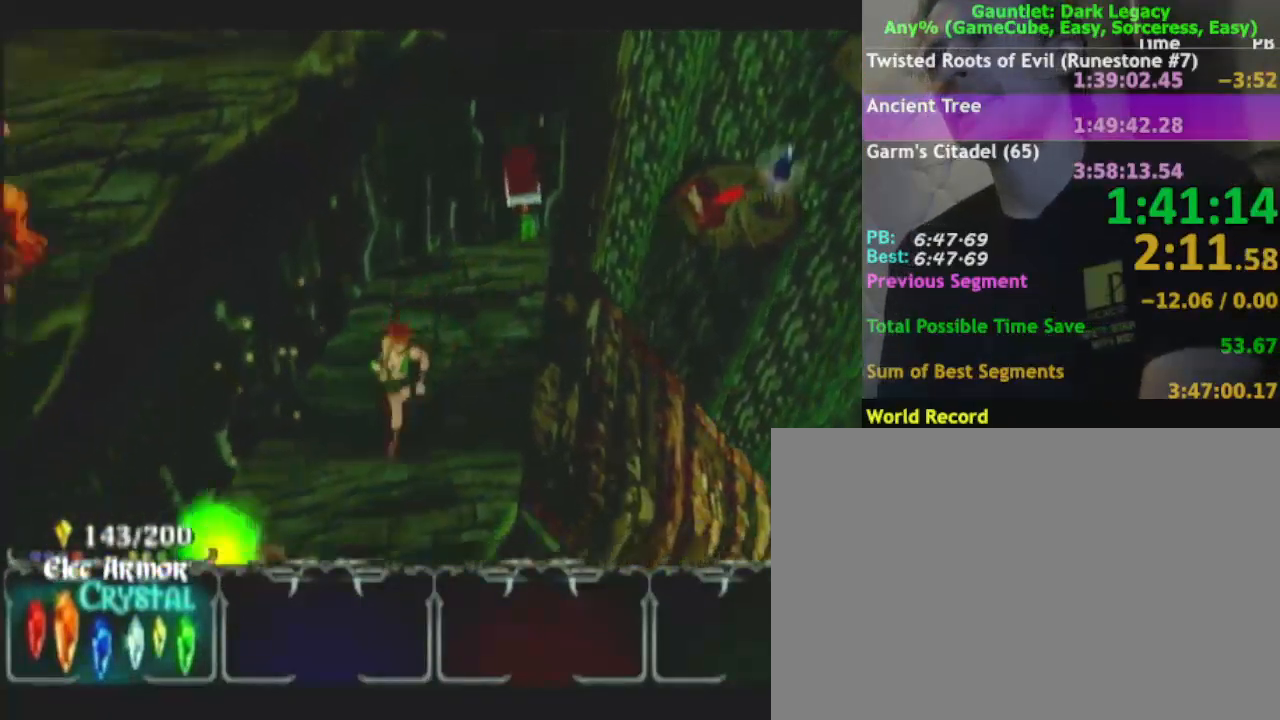
{"buttons": [], "left_stick": "down", "right_stick": "center", "events": [[133, "left_stick", "down-left"], [233, "left_stick", "down"]]}
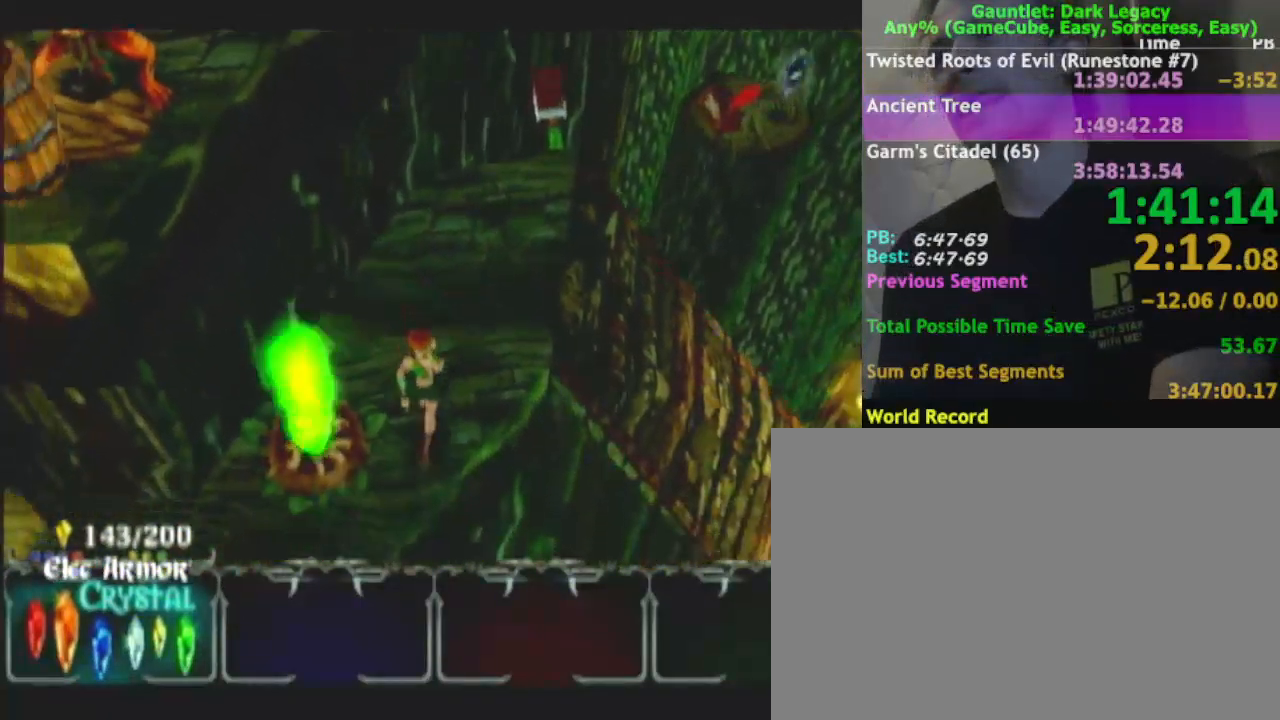
{"buttons": [], "left_stick": "down-left", "right_stick": "center", "events": [[33, "left_stick", "down-left"]]}
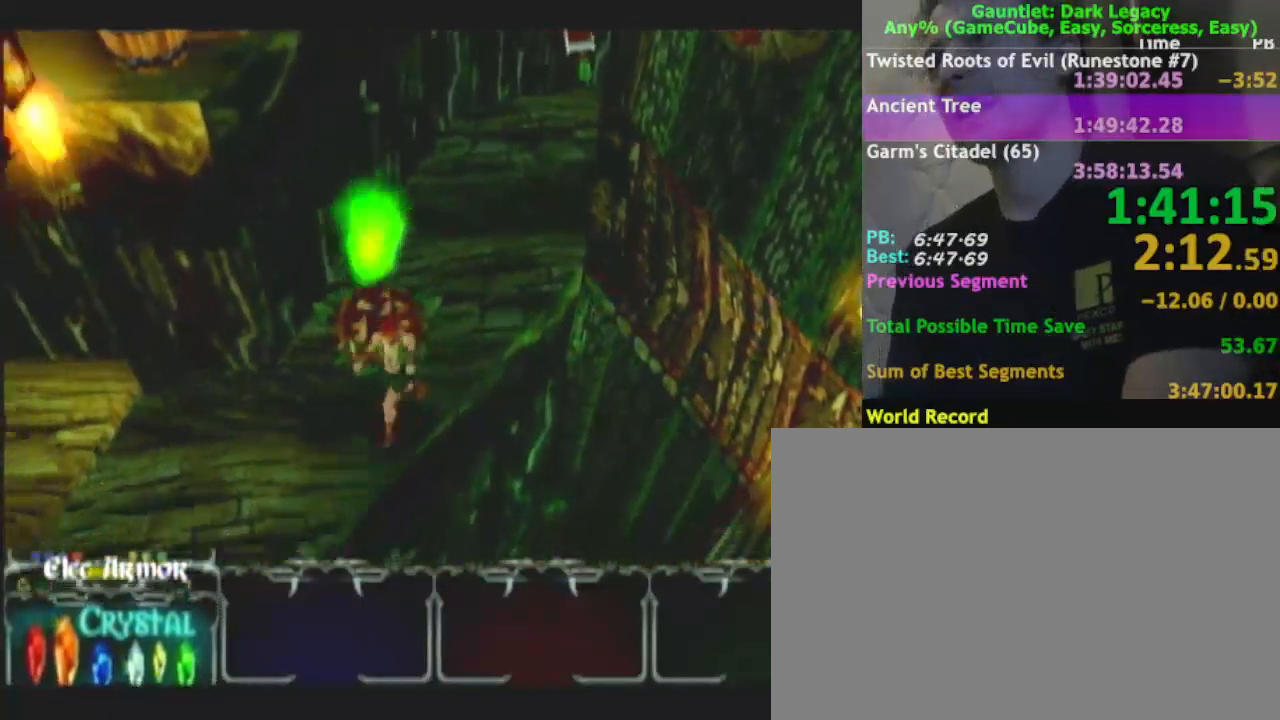
{"buttons": [], "left_stick": "left", "right_stick": "center", "events": [[117, "left_stick", "left"]]}
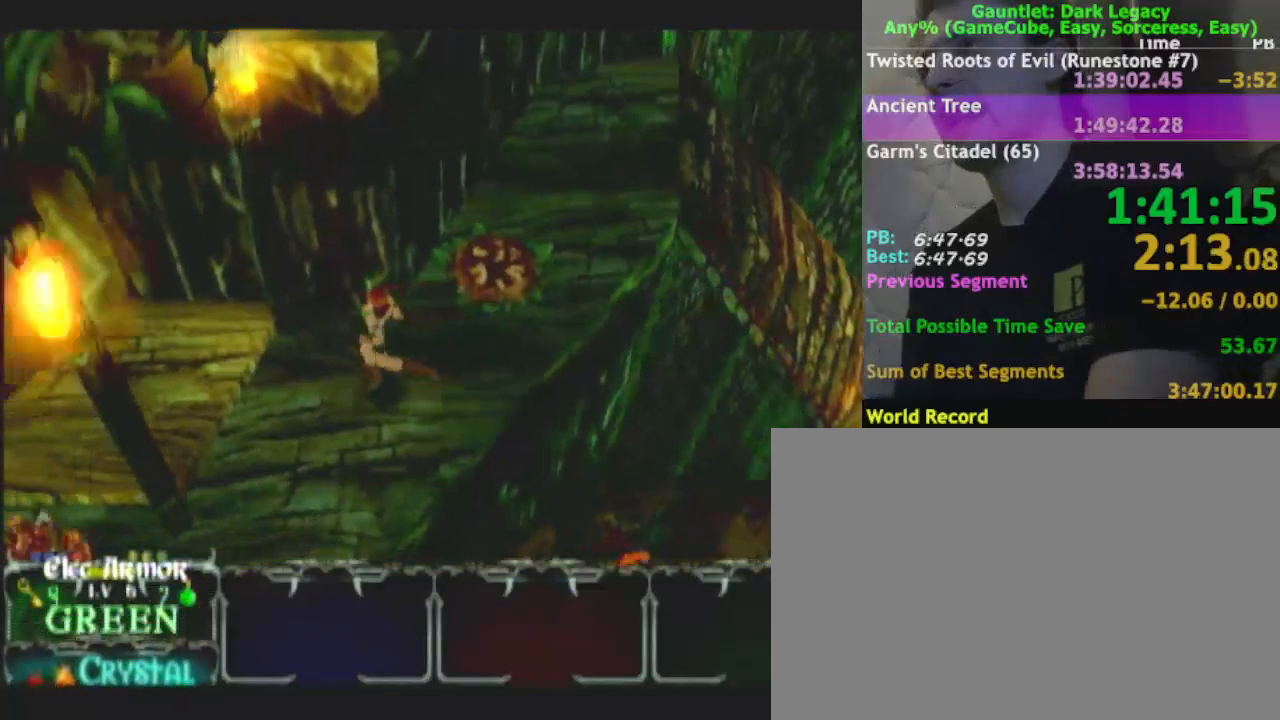
{"buttons": [], "left_stick": "up-left", "right_stick": "center", "events": [[367, "left_stick", "up-left"]]}
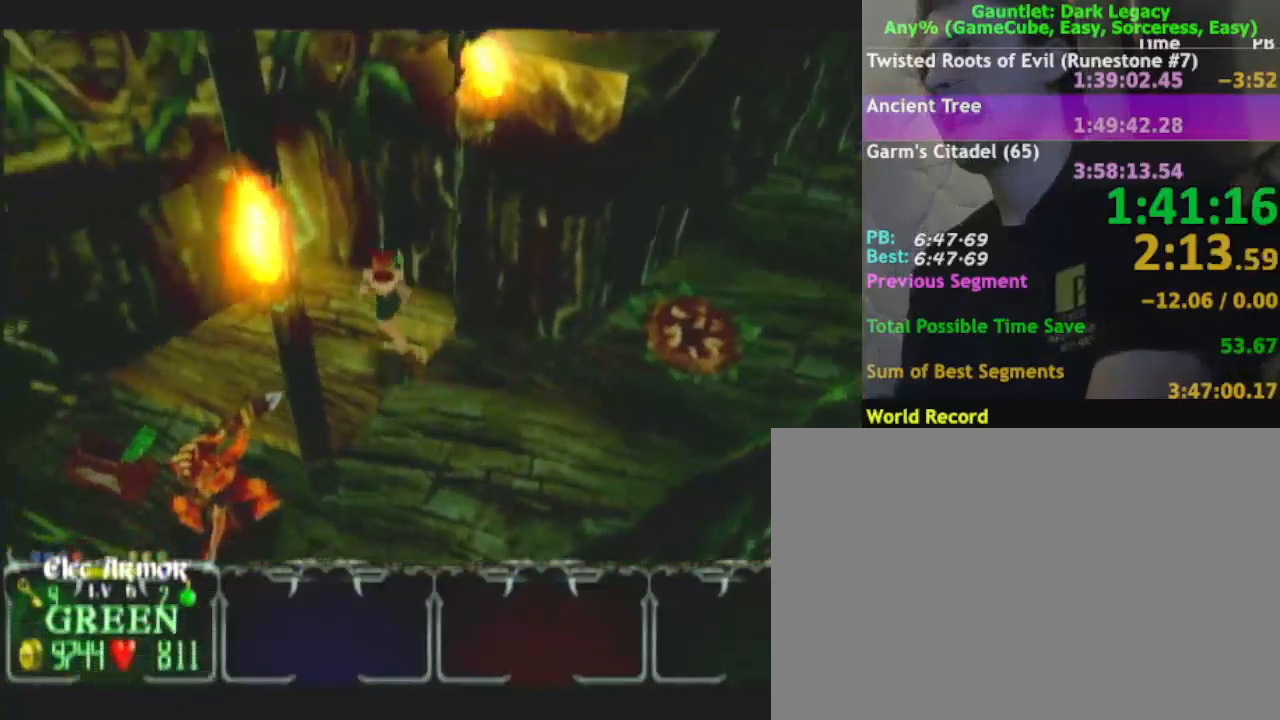
{"buttons": [], "left_stick": "center", "right_stick": "center", "events": [[150, "left_stick", "center"]]}
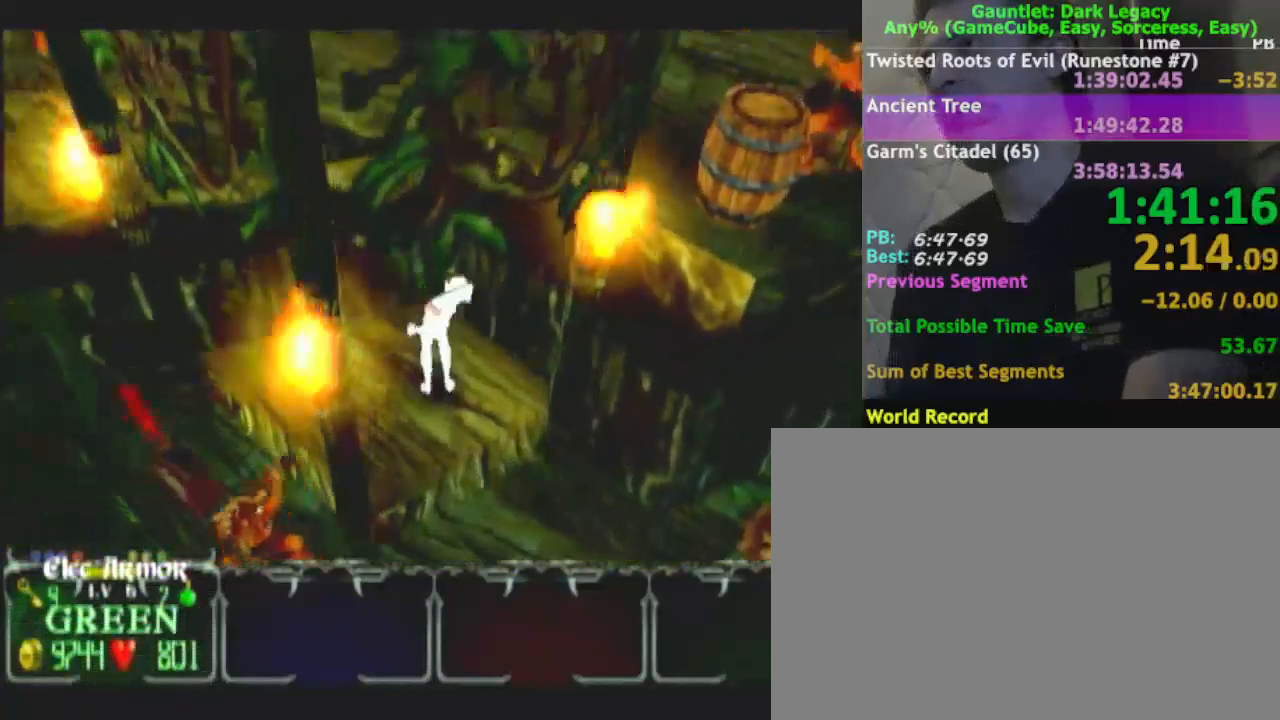
{"buttons": [], "left_stick": "center", "right_stick": "center", "events": [[200, "left_stick", "right"], [333, "A", "down"], [433, "A", "up"], [450, "left_stick", "center"]]}
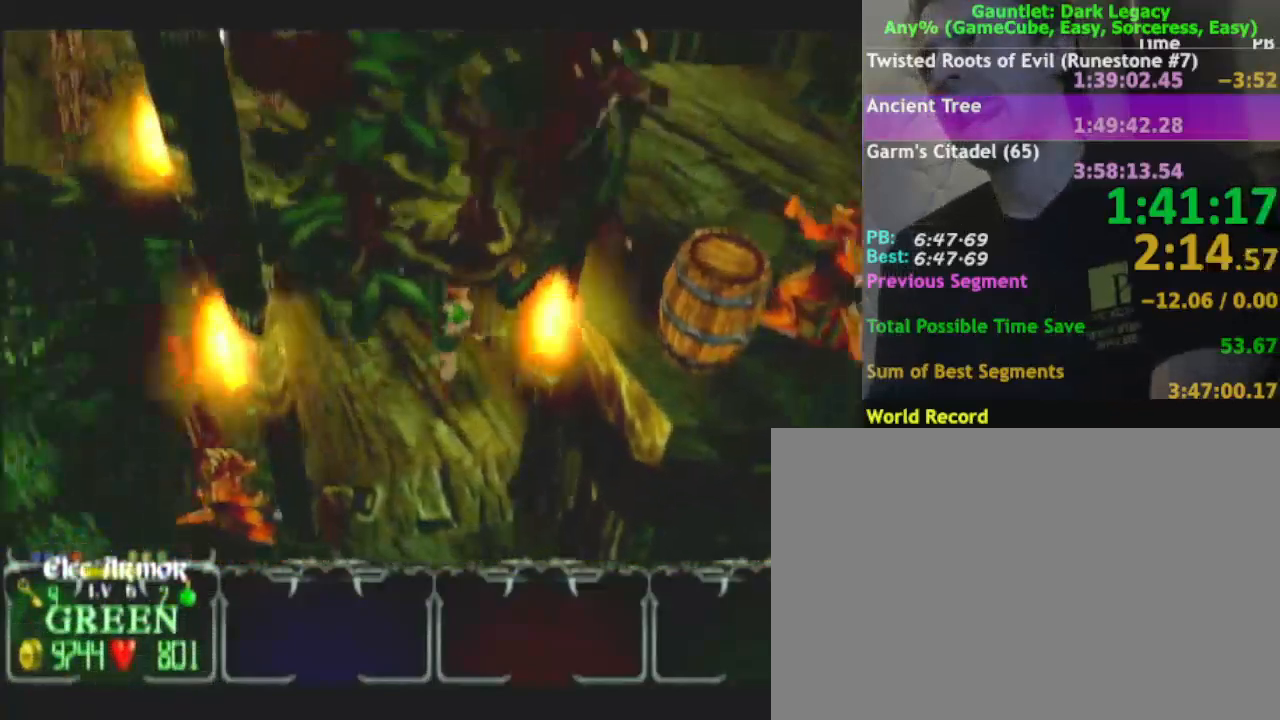
{"buttons": [], "left_stick": "up-right", "right_stick": "center", "events": [[483, "left_stick", "up-right"]]}
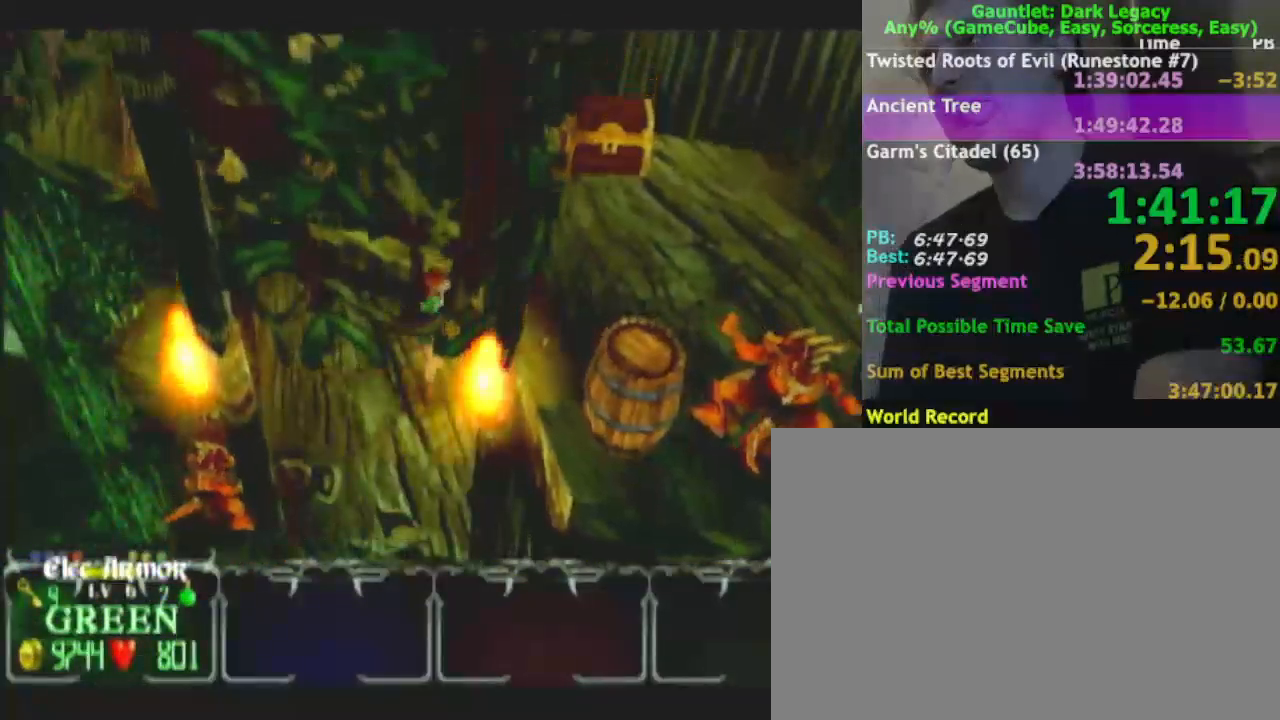
{"buttons": [], "left_stick": "right", "right_stick": "center", "events": [[83, "left_stick", "right"]]}